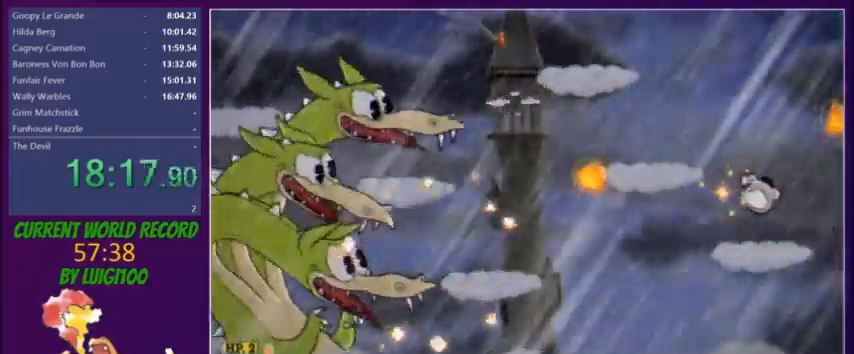
Gameplay with a controller (Xbox layout); each line is a JSON object with the inputs held at the frame after it. "button_events" lists button changes between this image and that frame as [ms after this image, input, new state], when the widget could be followed in between (sticks are given only as held states). Not read: L3 R3 left_stick right_stick.
{"buttons": ["L2"], "button_events": [[133, "R1", "down"], [233, "DPAD_LEFT", "down"], [233, "R1", "up"], [500, "DPAD_LEFT", "up"]]}
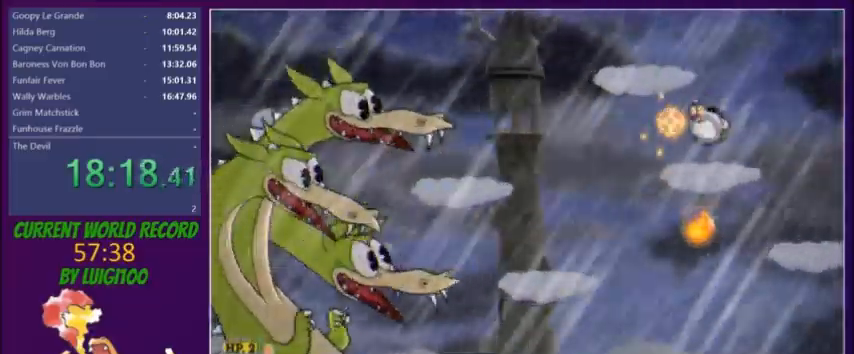
{"buttons": ["L2", "R1"], "button_events": [[267, "L2", "up"], [334, "L2", "down"], [400, "R1", "down"]]}
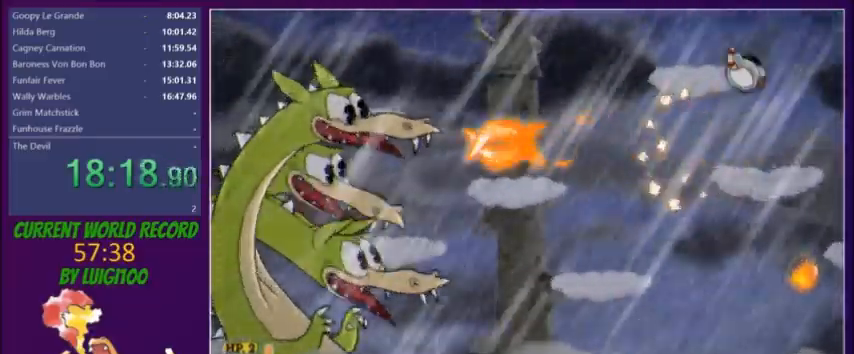
{"buttons": ["L2"], "button_events": [[33, "R1", "up"], [133, "DPAD_LEFT", "down"], [200, "DPAD_LEFT", "up"], [333, "DPAD_LEFT", "down"], [400, "DPAD_LEFT", "up"]]}
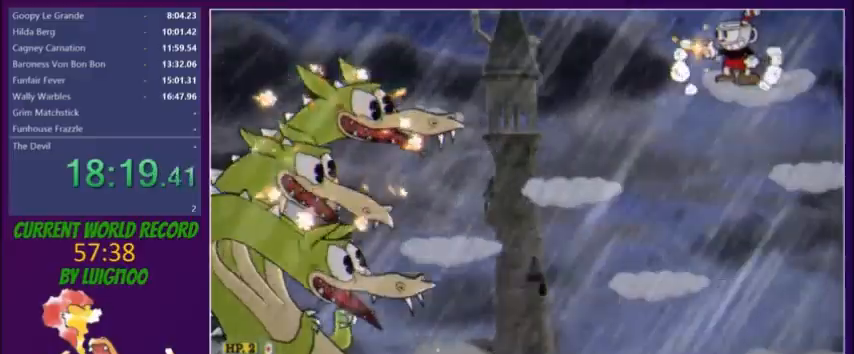
{"buttons": ["L2", "R1", "DPAD_DOWN", "DPAD_LEFT"], "button_events": [[134, "DPAD_LEFT", "down"], [200, "R1", "down"], [267, "DPAD_DOWN", "down"]]}
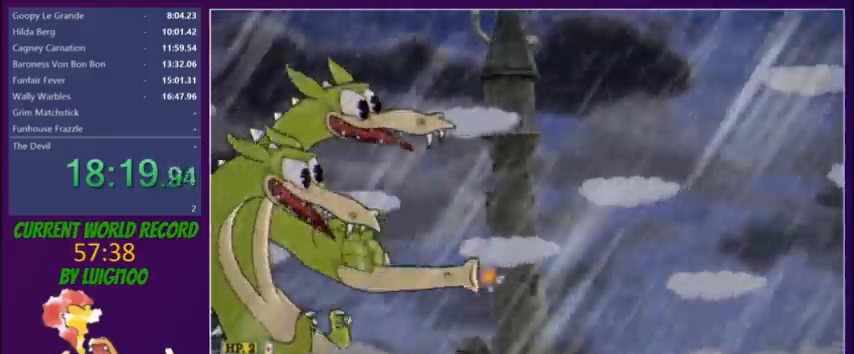
{"buttons": ["L2", "DPAD_LEFT"], "button_events": [[133, "R1", "up"], [233, "A", "down"], [233, "X", "down"], [333, "A", "up"], [333, "X", "up"], [500, "DPAD_DOWN", "up"]]}
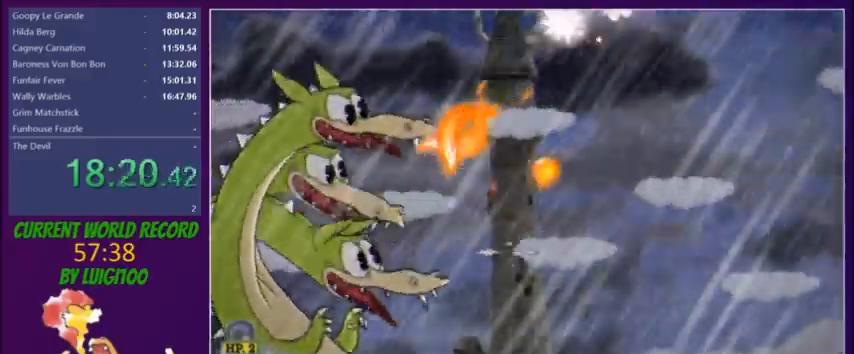
{"buttons": ["L2", "DPAD_RIGHT"], "button_events": [[33, "DPAD_LEFT", "up"], [67, "X", "down"], [100, "DPAD_RIGHT", "down"], [167, "X", "up"]]}
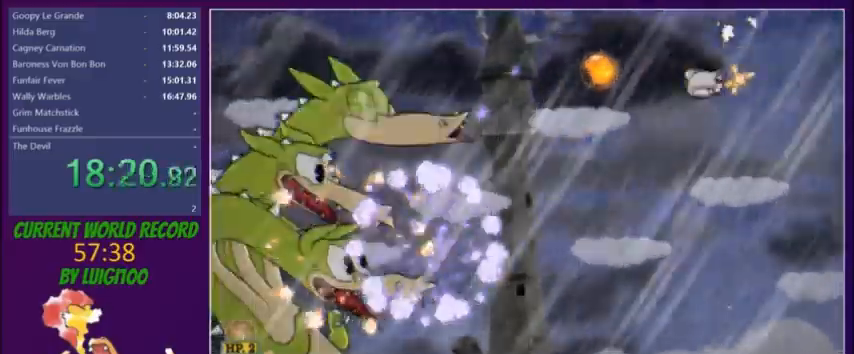
{"buttons": ["L2", "DPAD_LEFT"], "button_events": [[100, "DPAD_LEFT", "down"], [100, "DPAD_RIGHT", "up"], [233, "DPAD_LEFT", "up"], [400, "DPAD_LEFT", "down"]]}
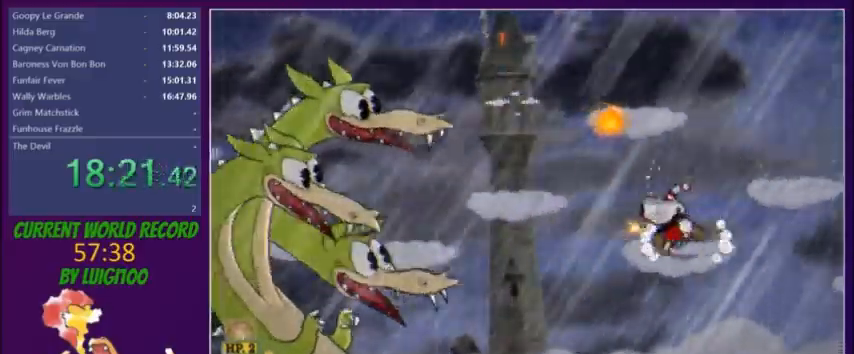
{"buttons": ["L2", "DPAD_LEFT"], "button_events": [[67, "DPAD_LEFT", "up"], [334, "L2", "up"], [434, "L2", "down"], [501, "DPAD_LEFT", "down"]]}
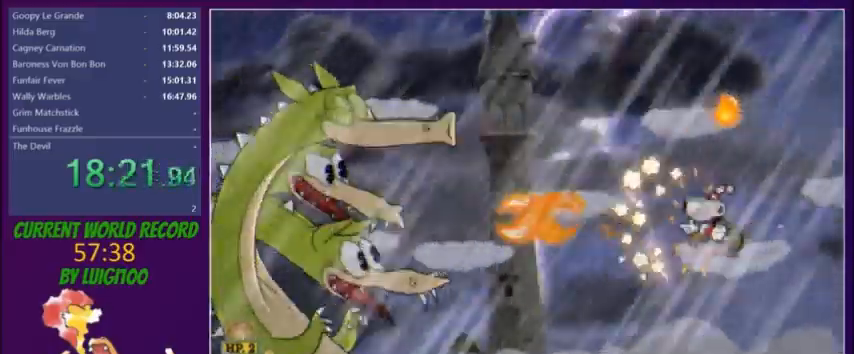
{"buttons": ["L2"], "button_events": [[100, "R1", "down"], [166, "R1", "up"], [333, "DPAD_LEFT", "up"]]}
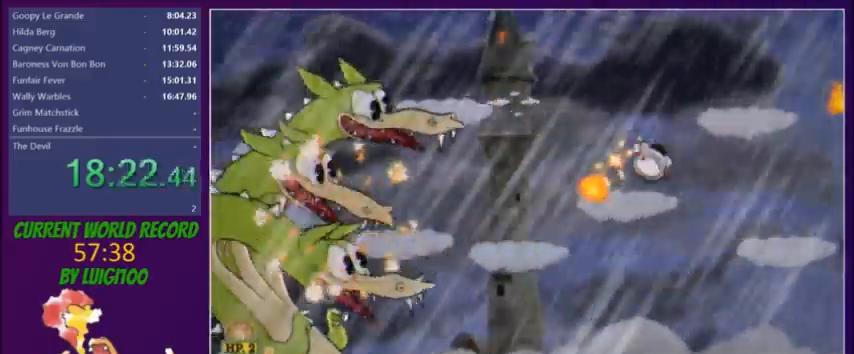
{"buttons": ["L2"], "button_events": [[100, "R1", "down"], [133, "DPAD_RIGHT", "down"], [167, "R1", "up"], [200, "DPAD_RIGHT", "up"], [300, "DPAD_LEFT", "down"], [367, "DPAD_LEFT", "up"]]}
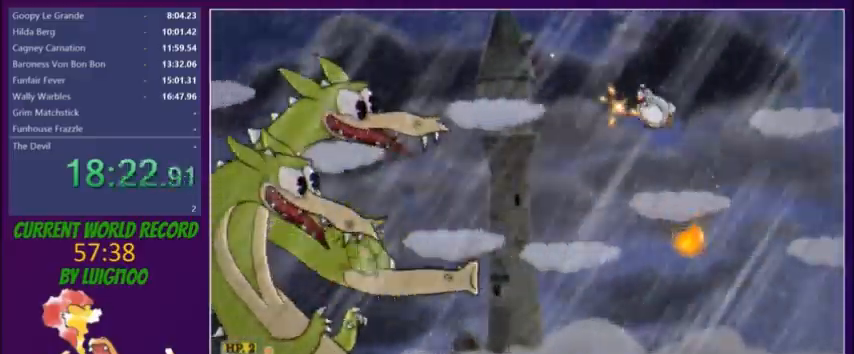
{"buttons": ["L2"], "button_events": [[334, "L2", "up"], [434, "L2", "down"]]}
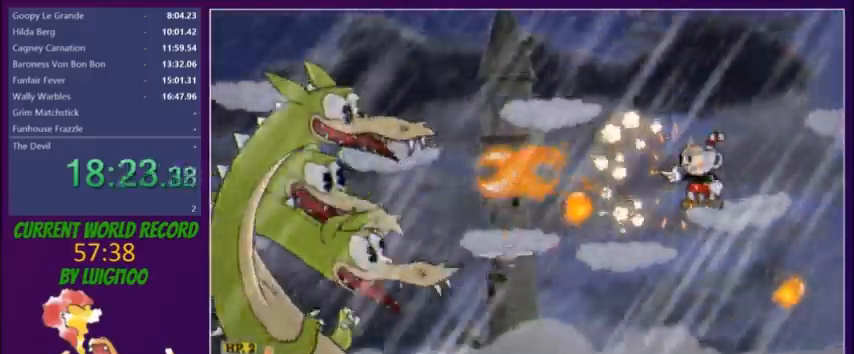
{"buttons": ["L2", "DPAD_LEFT"], "button_events": [[100, "DPAD_RIGHT", "down"], [300, "DPAD_RIGHT", "up"], [500, "DPAD_LEFT", "down"]]}
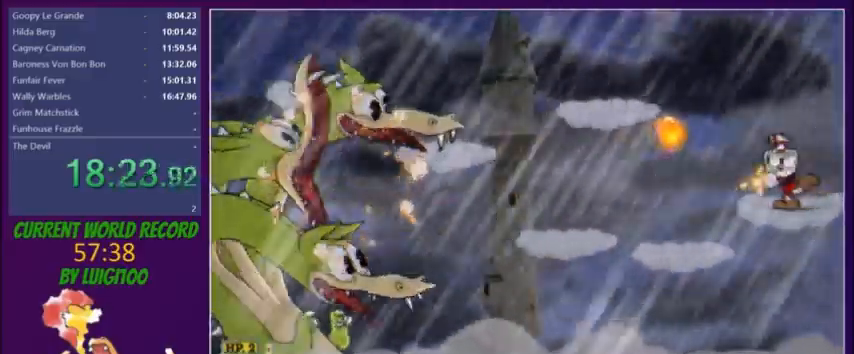
{"buttons": ["L2"], "button_events": [[401, "DPAD_LEFT", "up"]]}
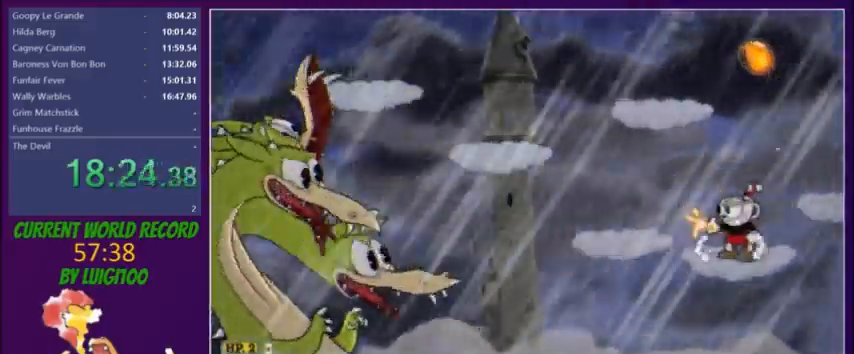
{"buttons": ["L2", "DPAD_LEFT"], "button_events": [[100, "R1", "down"], [166, "R1", "up"], [200, "DPAD_LEFT", "down"], [300, "L2", "up"], [333, "DPAD_LEFT", "up"], [433, "L2", "down"], [467, "DPAD_LEFT", "down"]]}
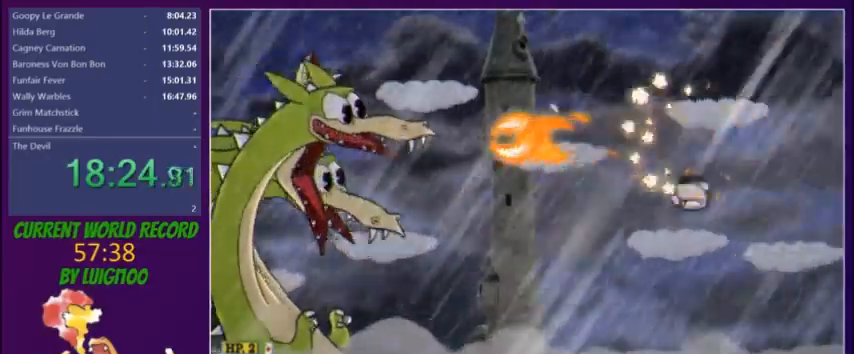
{"buttons": ["L2", "DPAD_DOWN"], "button_events": [[100, "DPAD_LEFT", "up"], [434, "DPAD_DOWN", "down"]]}
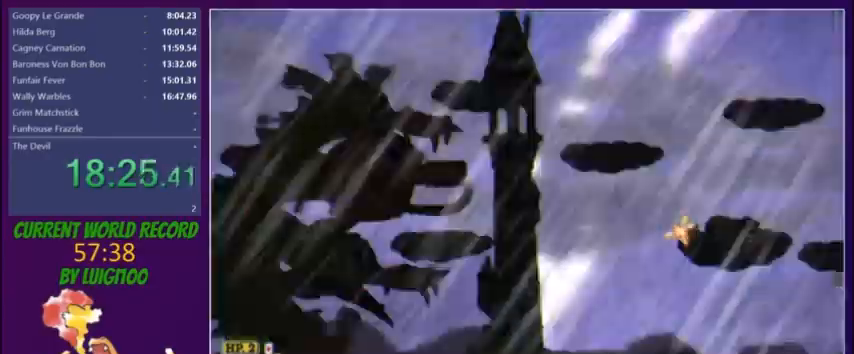
{"buttons": ["L2", "DPAD_DOWN"], "button_events": []}
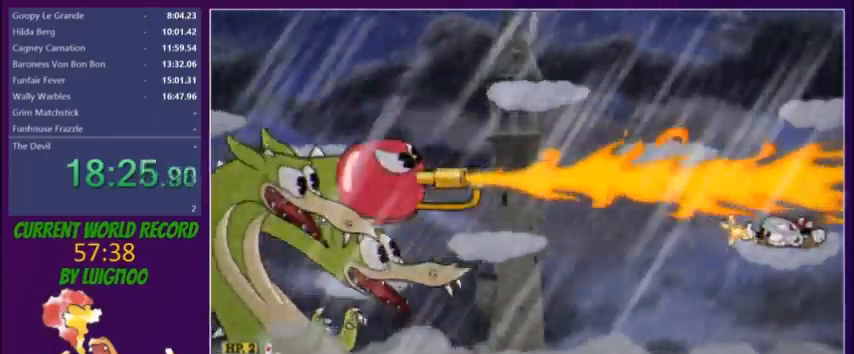
{"buttons": ["L2", "DPAD_DOWN"], "button_events": [[267, "L2", "up"], [334, "L2", "down"]]}
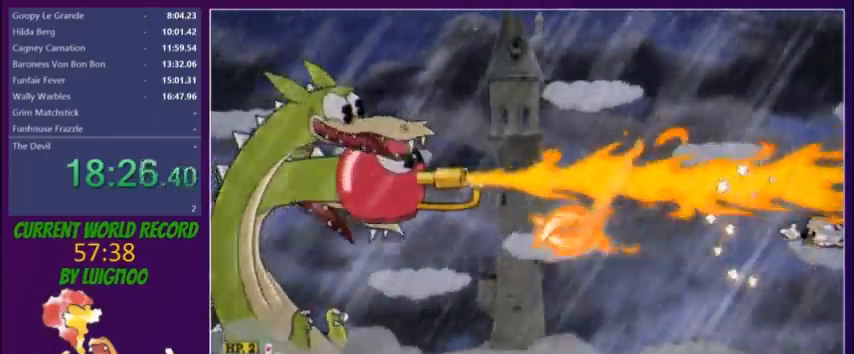
{"buttons": ["L2", "DPAD_LEFT"], "button_events": [[333, "DPAD_DOWN", "up"], [367, "R1", "down"], [433, "DPAD_LEFT", "down"], [467, "R1", "up"]]}
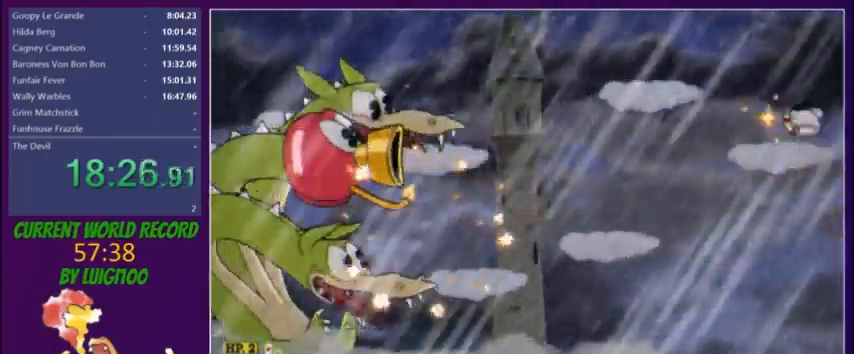
{"buttons": ["L2", "DPAD_LEFT"], "button_events": [[134, "DPAD_LEFT", "up"], [234, "DPAD_LEFT", "down"], [300, "R1", "down"], [434, "R1", "up"]]}
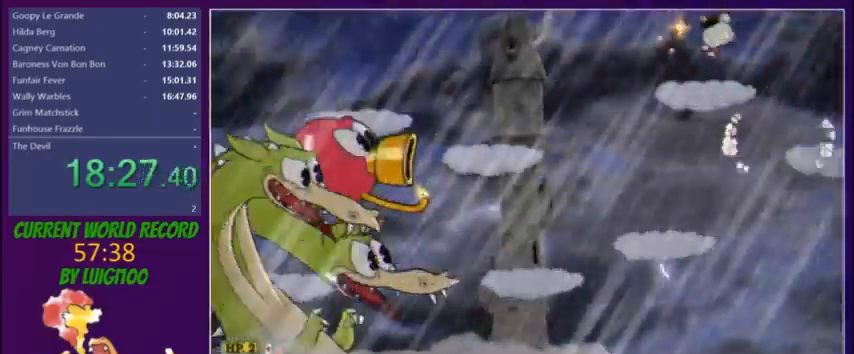
{"buttons": ["L2", "DPAD_DOWN", "DPAD_LEFT"], "button_events": [[300, "DPAD_DOWN", "down"], [300, "R1", "down"], [500, "R1", "up"]]}
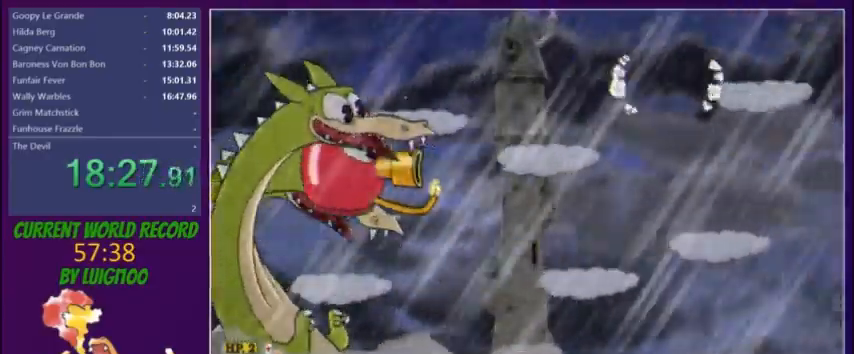
{"buttons": ["X", "L2", "DPAD_DOWN", "DPAD_LEFT"], "button_events": [[67, "A", "down"], [67, "X", "down"], [167, "A", "up"], [167, "X", "up"], [434, "X", "down"]]}
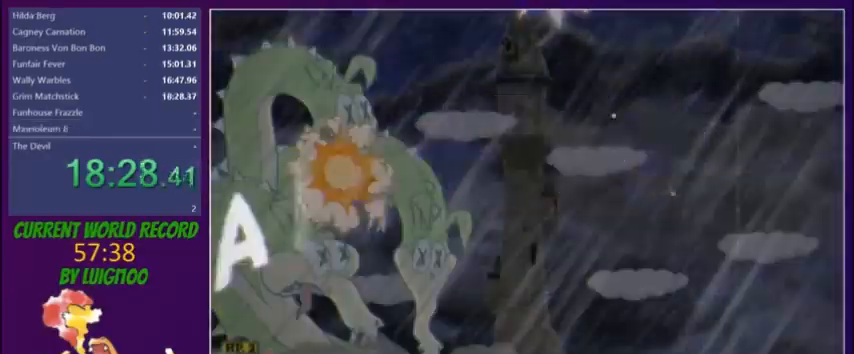
{"buttons": [], "button_events": [[33, "X", "up"], [233, "DPAD_DOWN", "up"], [367, "DPAD_LEFT", "up"], [400, "L2", "up"]]}
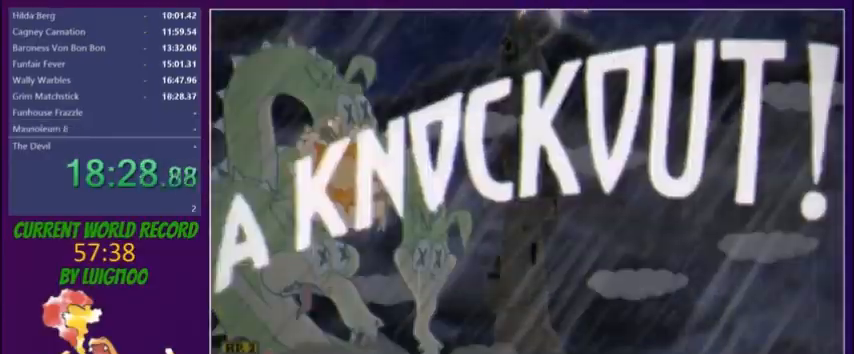
{"buttons": [], "button_events": []}
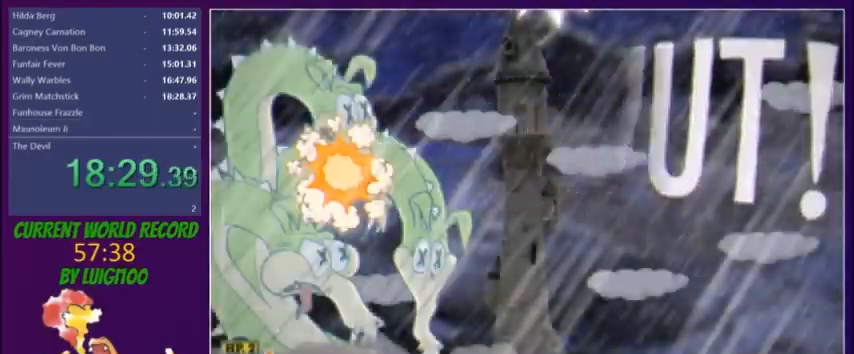
{"buttons": ["DPAD_LEFT"], "button_events": [[467, "DPAD_LEFT", "down"]]}
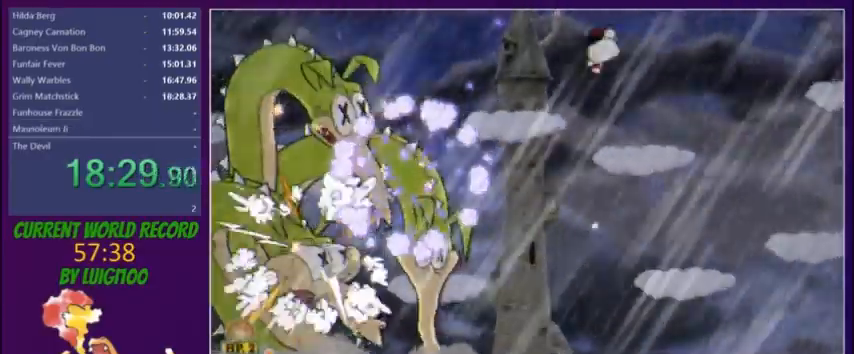
{"buttons": [], "button_events": [[100, "DPAD_LEFT", "up"], [134, "DPAD_DOWN", "down"], [334, "DPAD_DOWN", "up"], [367, "DPAD_LEFT", "down"], [467, "DPAD_LEFT", "up"]]}
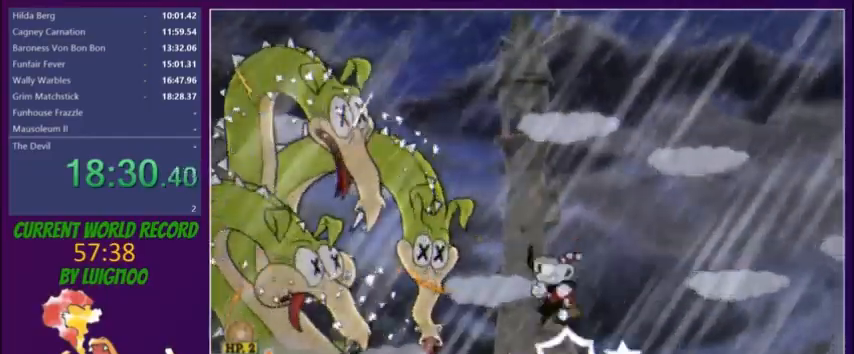
{"buttons": ["DPAD_RIGHT"], "button_events": [[433, "DPAD_RIGHT", "down"]]}
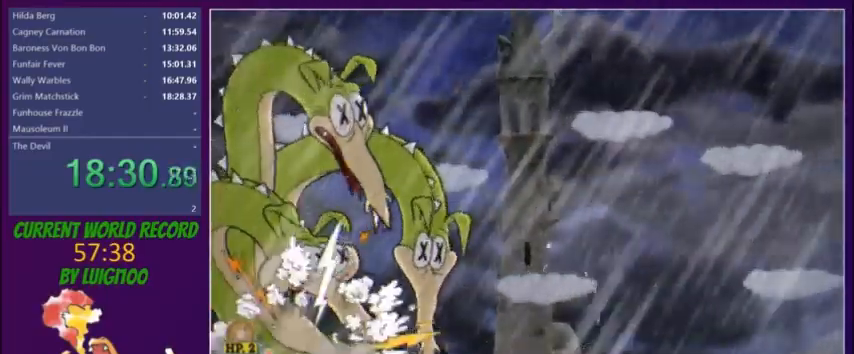
{"buttons": [], "button_events": [[67, "Y", "down"], [234, "Y", "up"], [401, "DPAD_RIGHT", "up"]]}